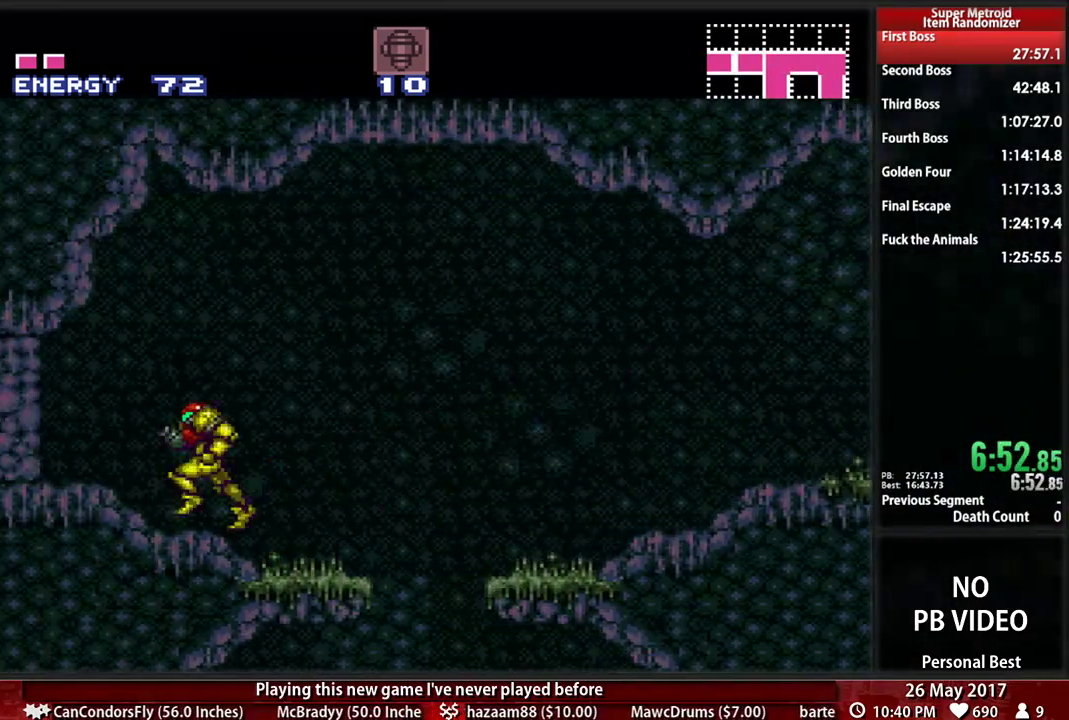
Gameplay with a controller (Nintendo layout); each line is a JSON object with the inputs held at the frame after it. "events" lists button and stick changes between this image and that frame as [ms after this image, input, new state], when the widget could be followed in between. Not read: L3 R3 SELECT START.
{"buttons": ["B", "DPAD_LEFT"], "events": [[52, "A", "down"], [52, "B", "up"], [121, "A", "up"], [345, "B", "down"]]}
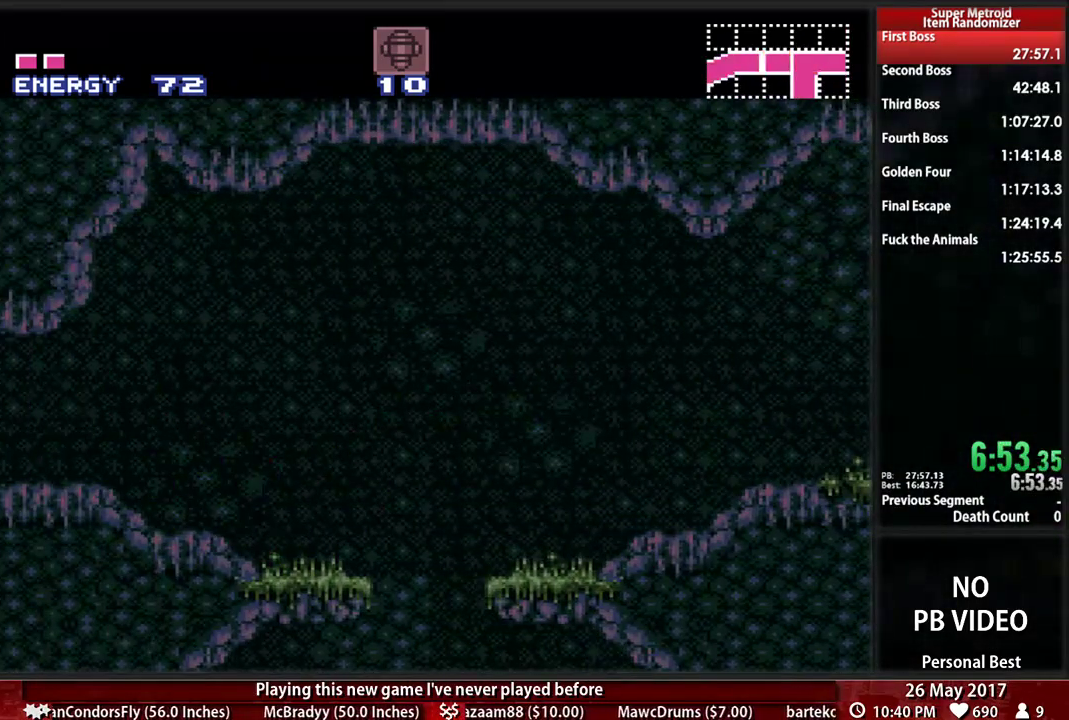
{"buttons": ["B", "X"], "events": [[483, "DPAD_LEFT", "up"], [483, "X", "down"]]}
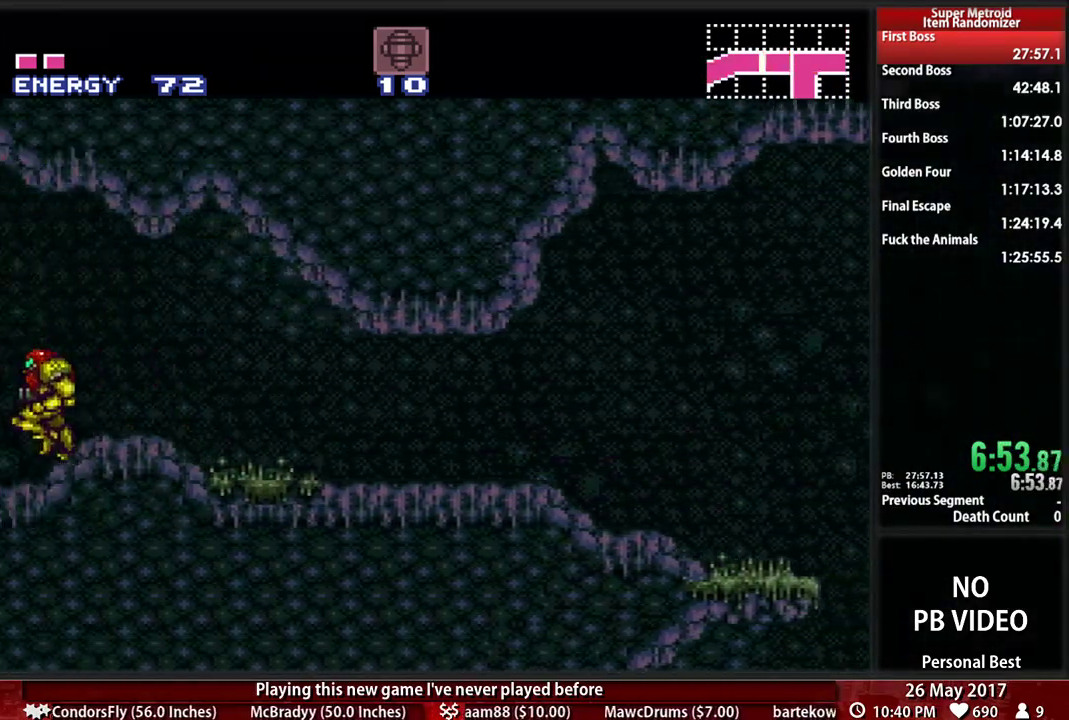
{"buttons": ["B", "DPAD_LEFT"], "events": [[52, "DPAD_LEFT", "down"], [86, "X", "up"]]}
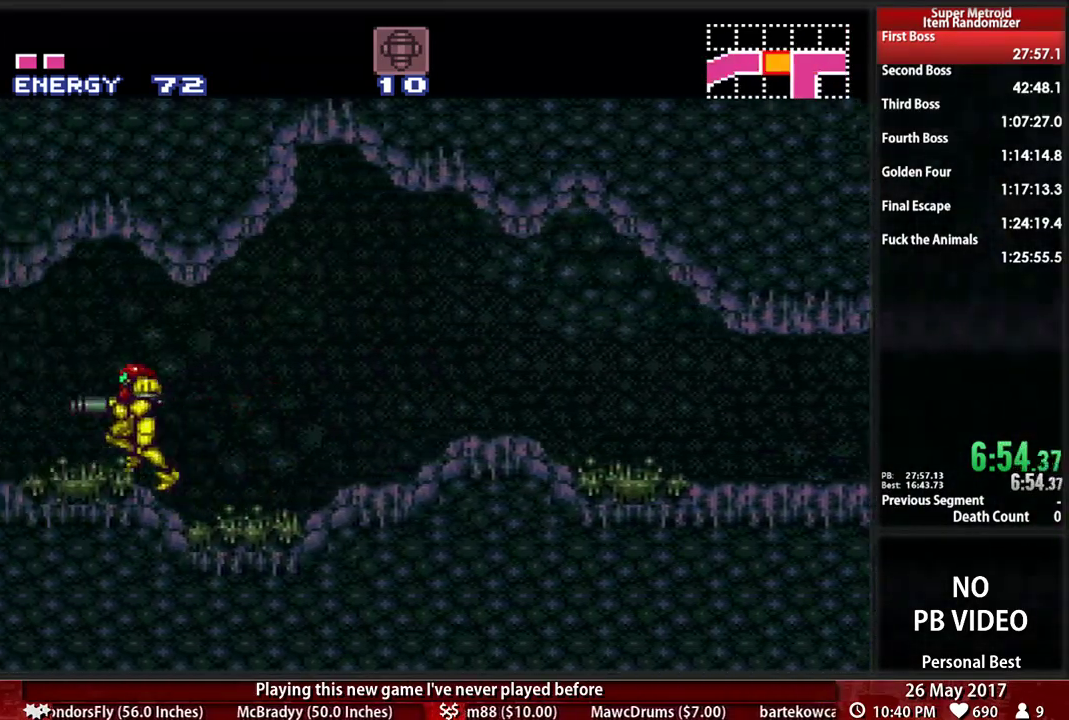
{"buttons": ["B", "X", "L1", "R1", "DPAD_LEFT"], "events": [[310, "L1", "down"], [345, "R1", "down"], [345, "X", "down"], [379, "B", "up"], [483, "B", "down"]]}
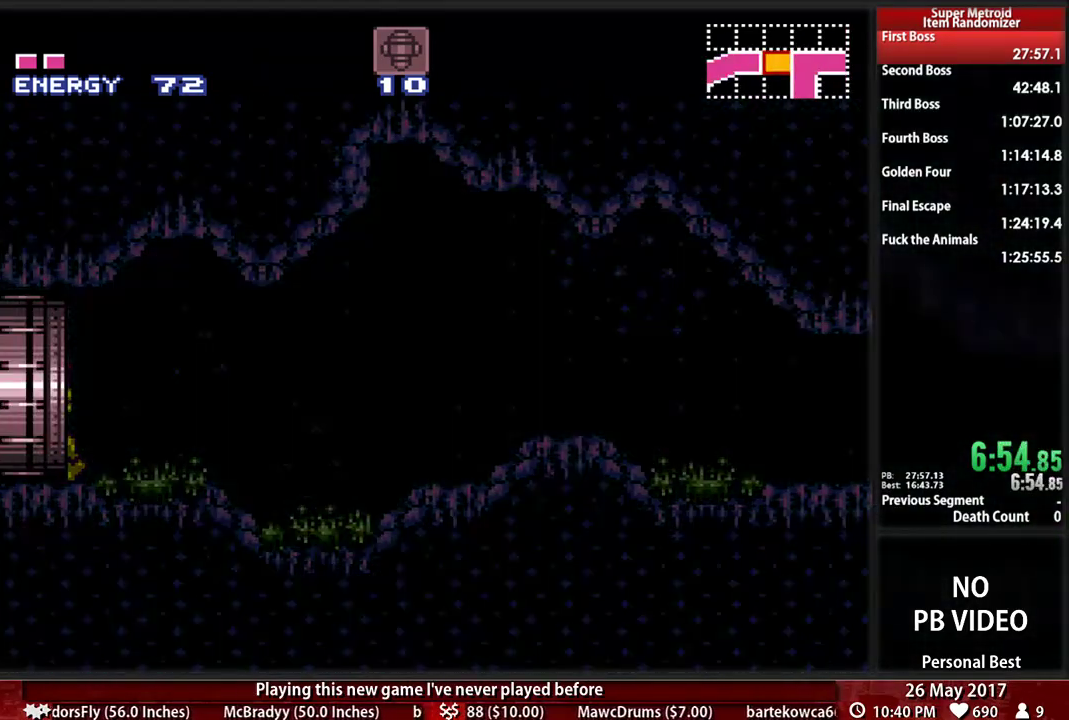
{"buttons": ["B", "X", "L1", "DPAD_LEFT"], "events": [[86, "R1", "up"]]}
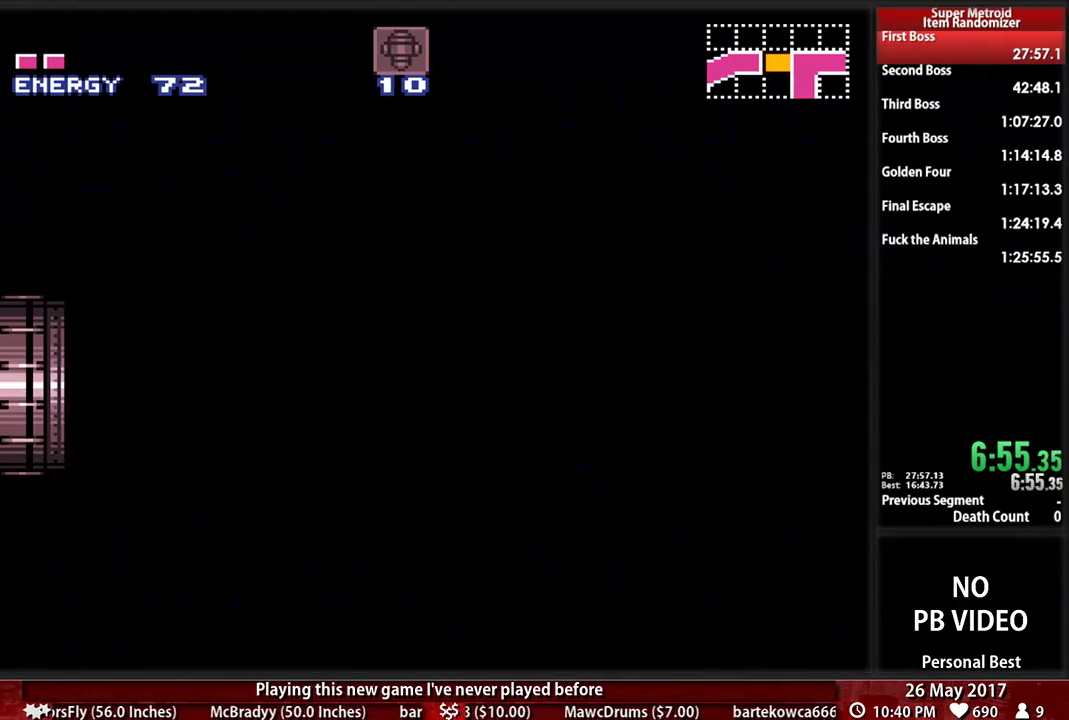
{"buttons": ["B", "X", "L1", "DPAD_LEFT"], "events": []}
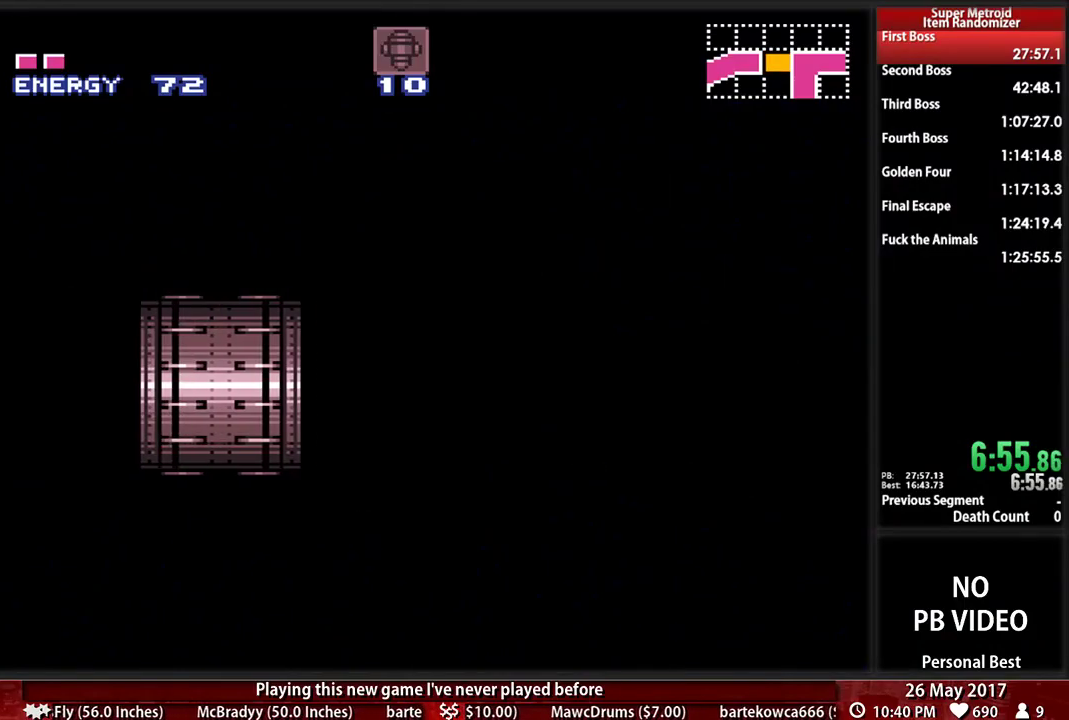
{"buttons": ["B", "X", "L1", "DPAD_LEFT"], "events": []}
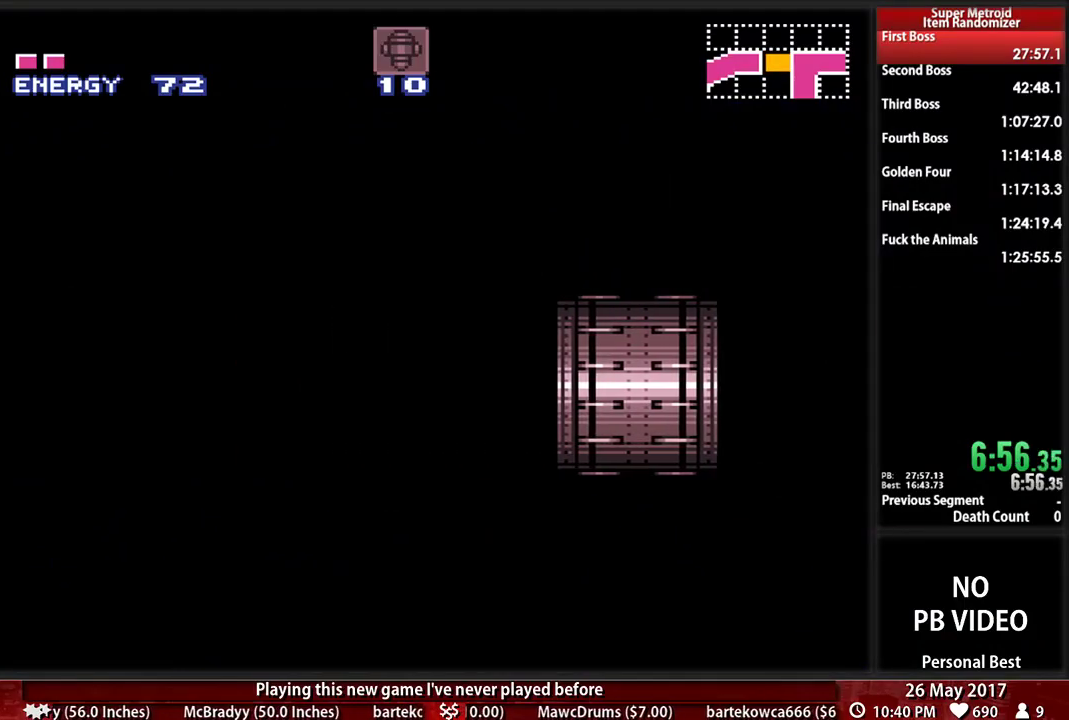
{"buttons": ["B", "X", "L1", "DPAD_LEFT"], "events": []}
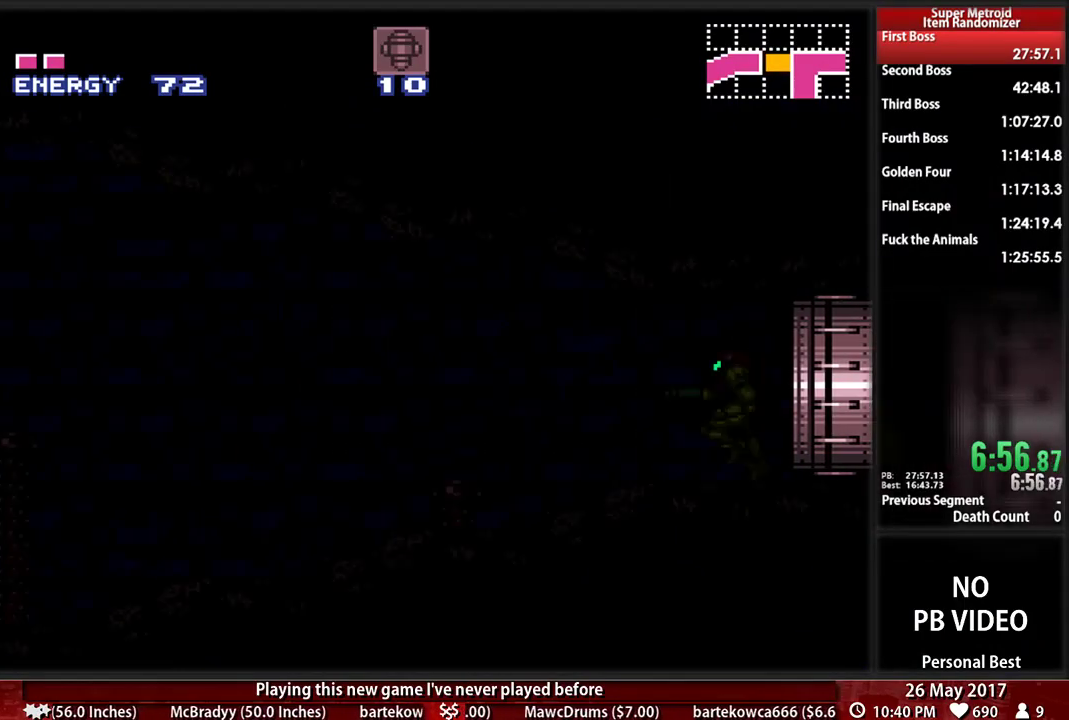
{"buttons": ["B", "X", "L1", "DPAD_LEFT"], "events": []}
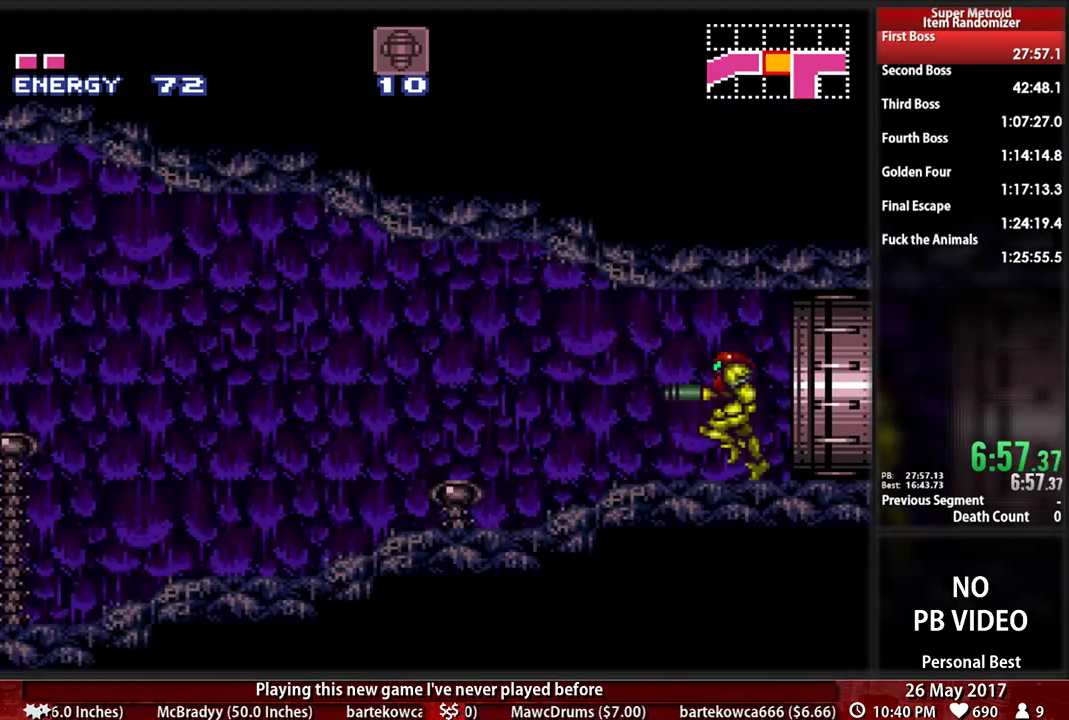
{"buttons": ["B", "X", "L1", "DPAD_LEFT"], "events": []}
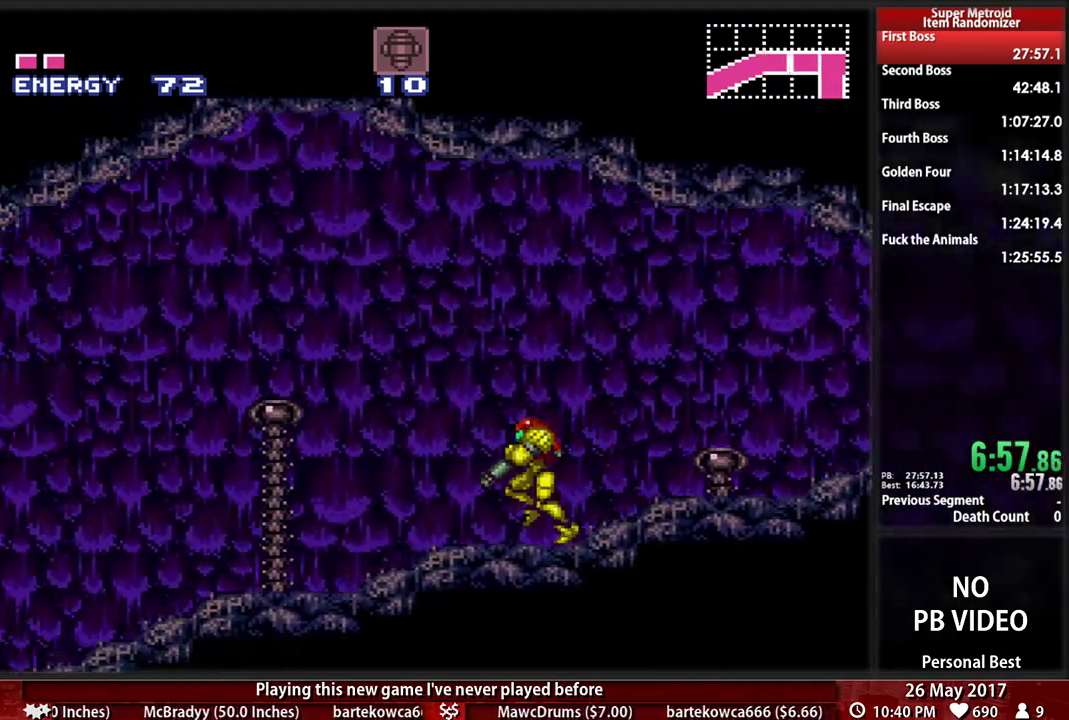
{"buttons": ["B", "X", "L1", "DPAD_LEFT"], "events": []}
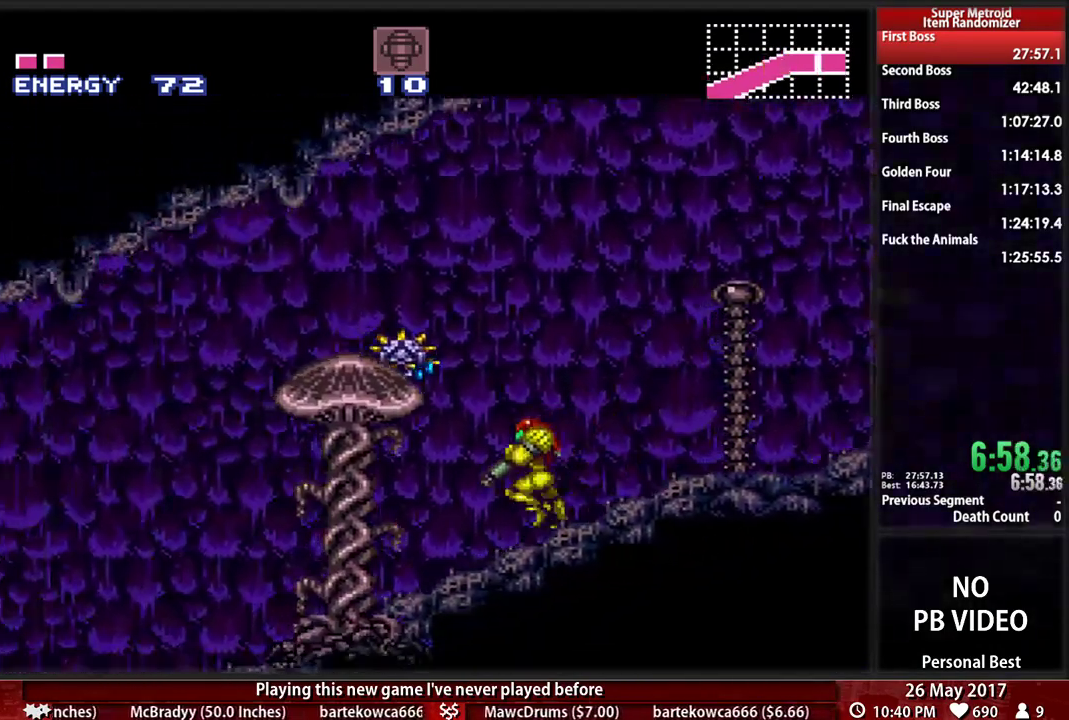
{"buttons": ["B", "X", "L1", "DPAD_LEFT"], "events": []}
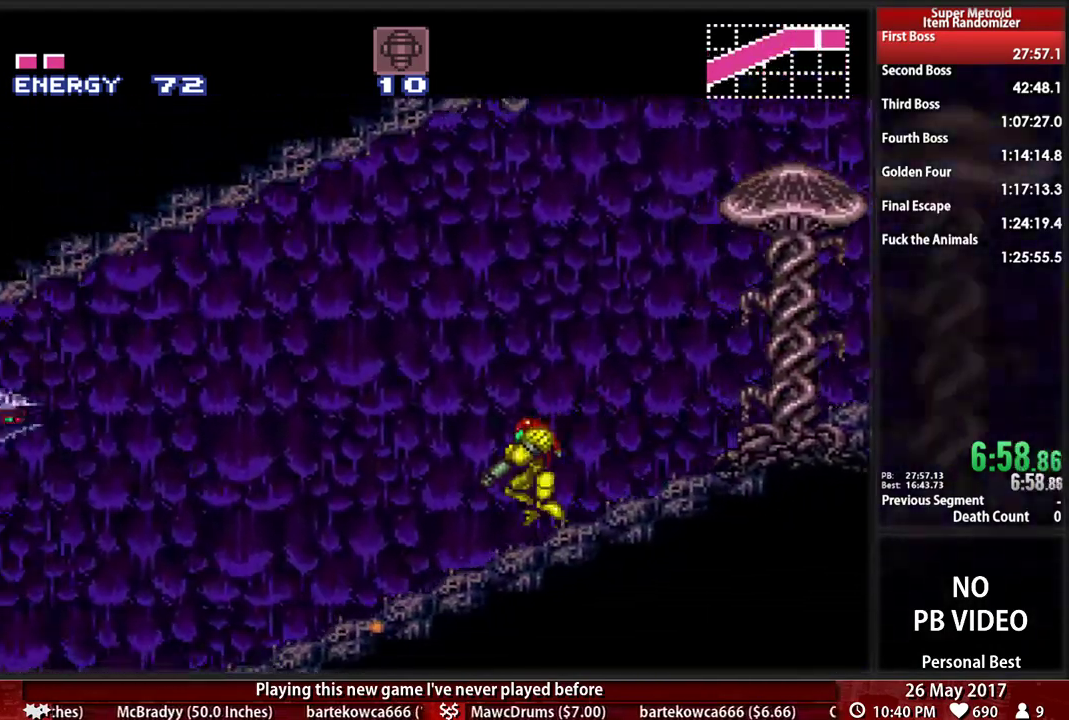
{"buttons": ["B", "X", "L1", "DPAD_LEFT"], "events": []}
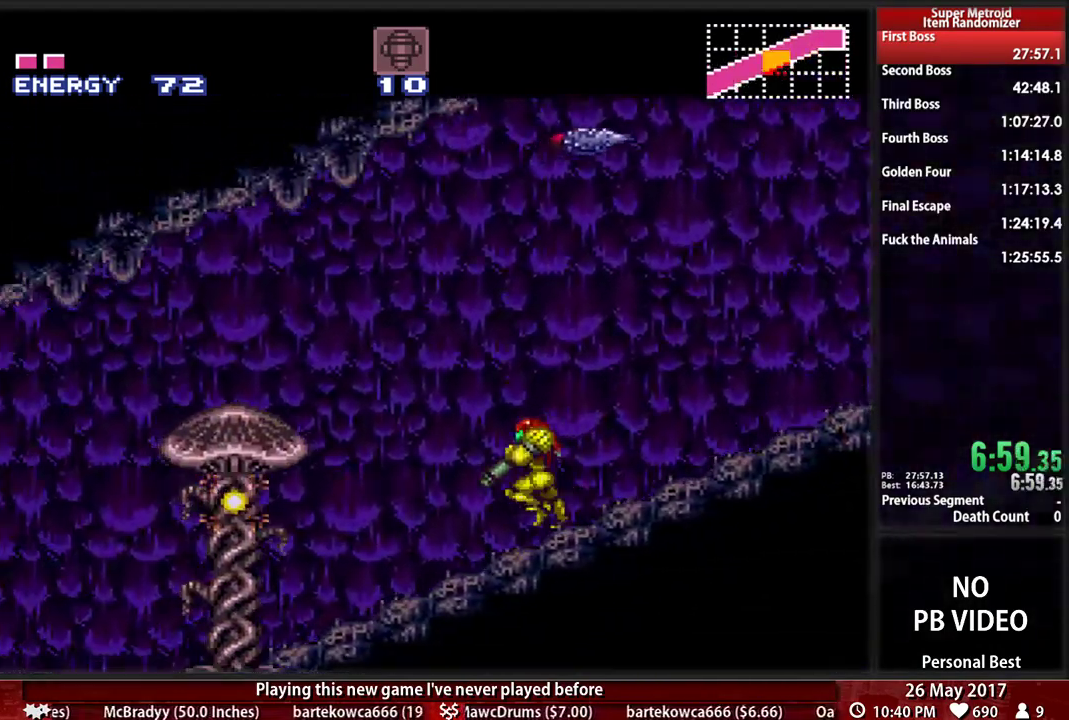
{"buttons": ["B", "X", "L1", "DPAD_LEFT"], "events": []}
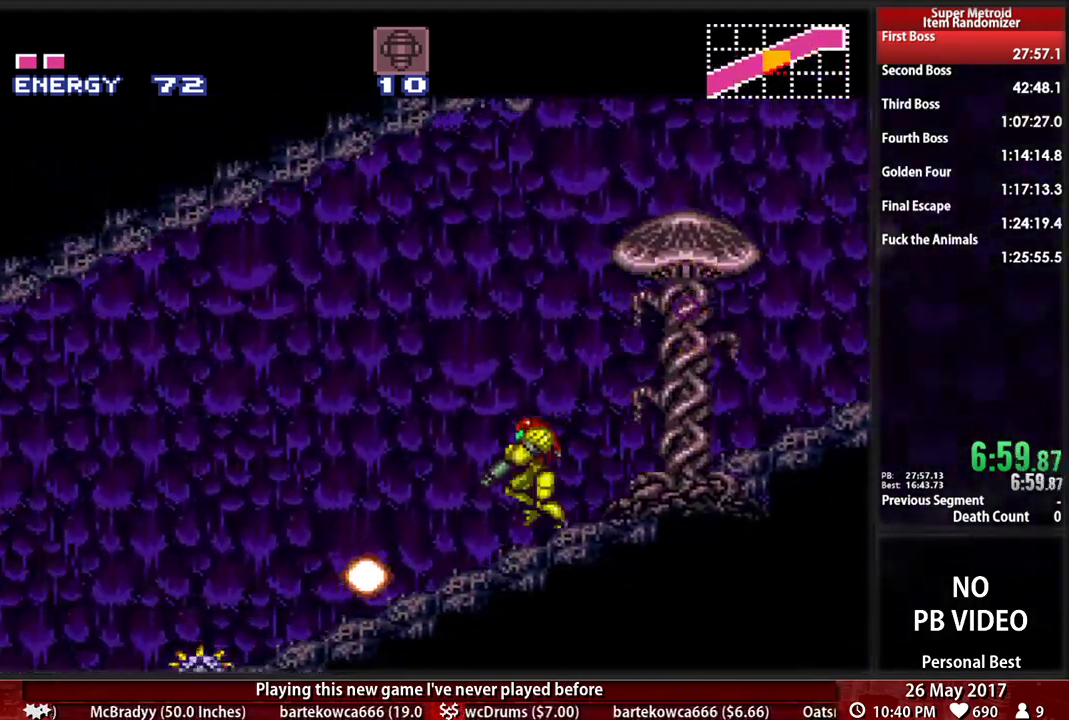
{"buttons": ["B", "X", "L1", "DPAD_LEFT"]}
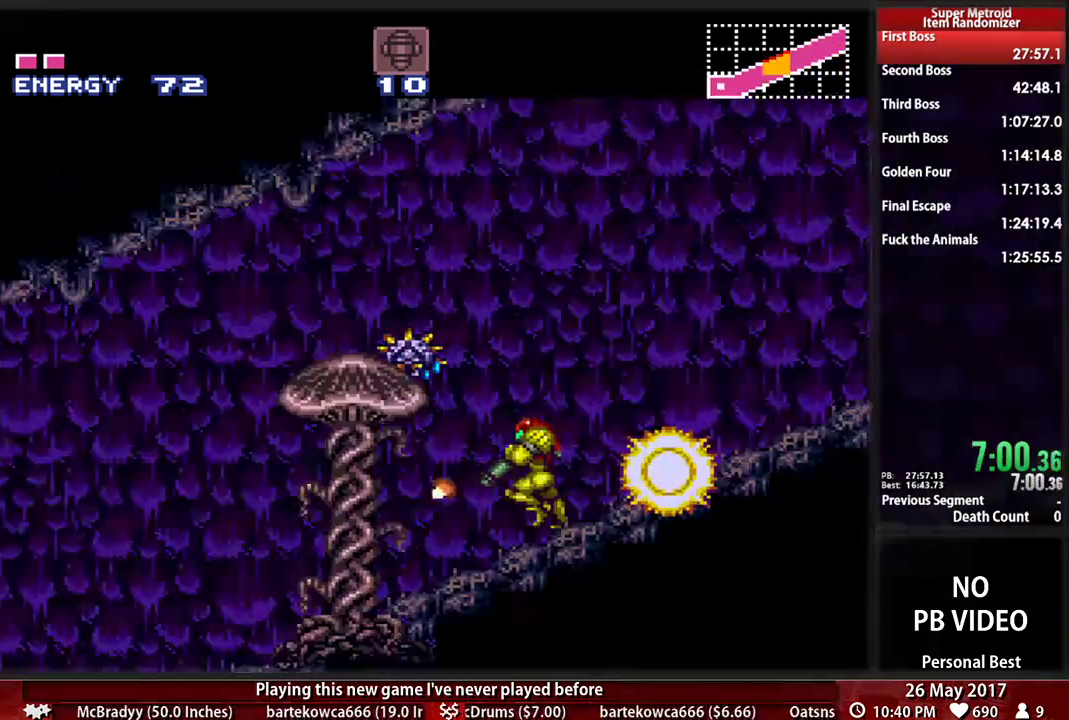
{"buttons": ["B", "X", "L1", "DPAD_LEFT"], "events": []}
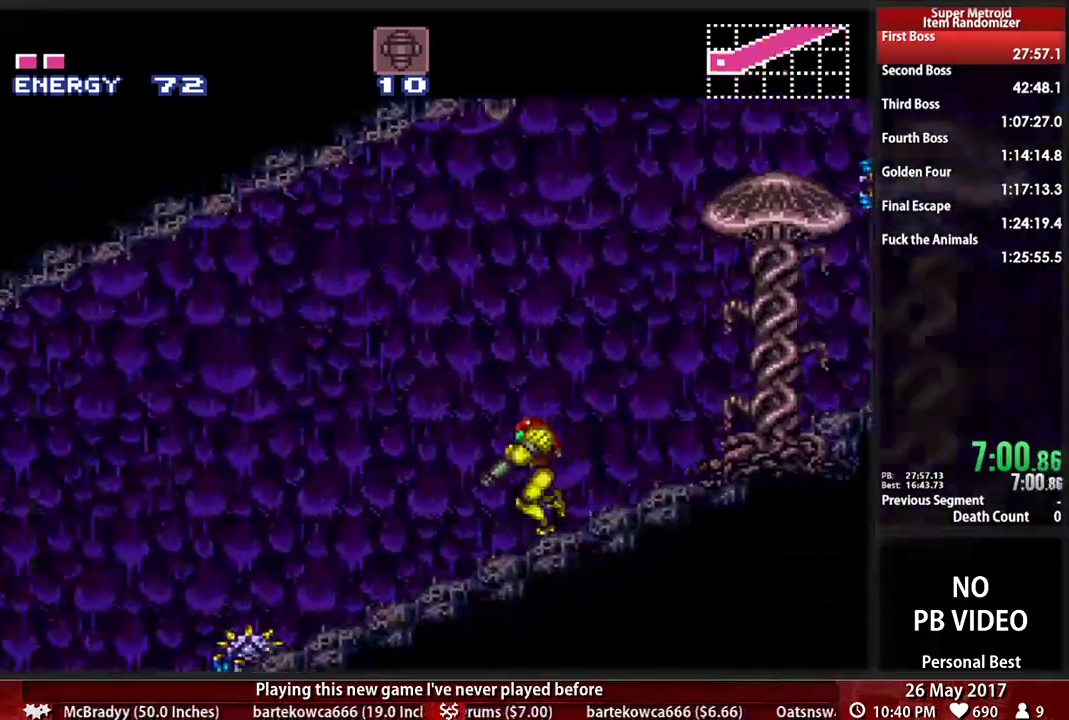
{"buttons": ["B", "X", "L1", "DPAD_LEFT"]}
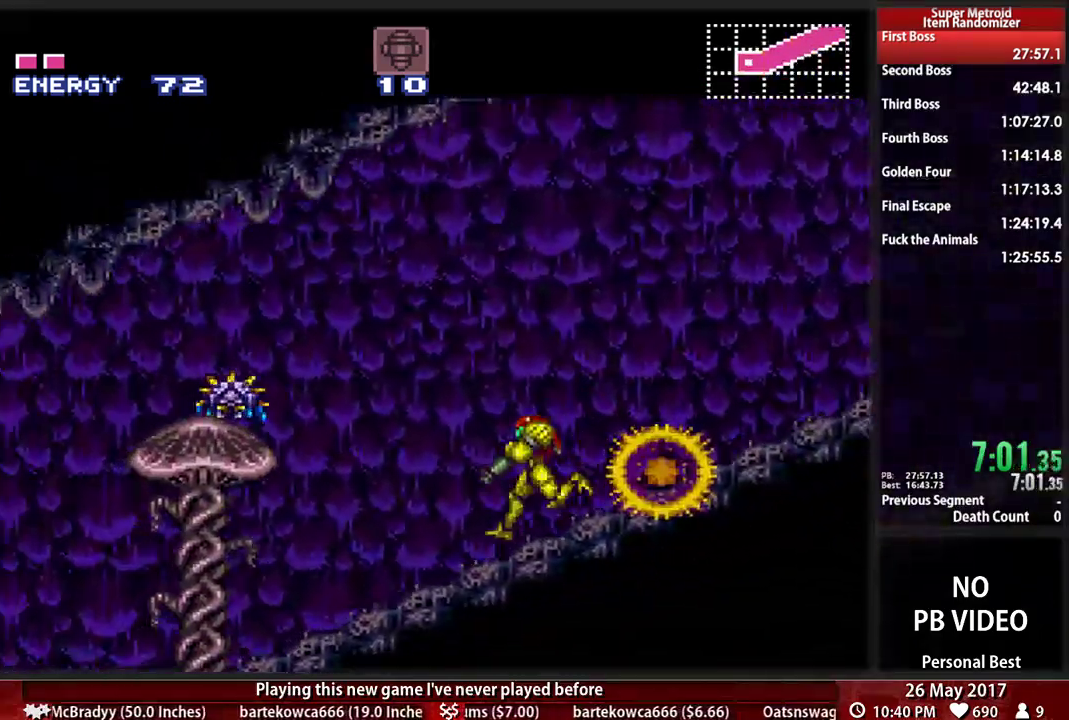
{"buttons": ["B", "DPAD_LEFT"], "events": [[414, "L1", "up"], [448, "X", "up"]]}
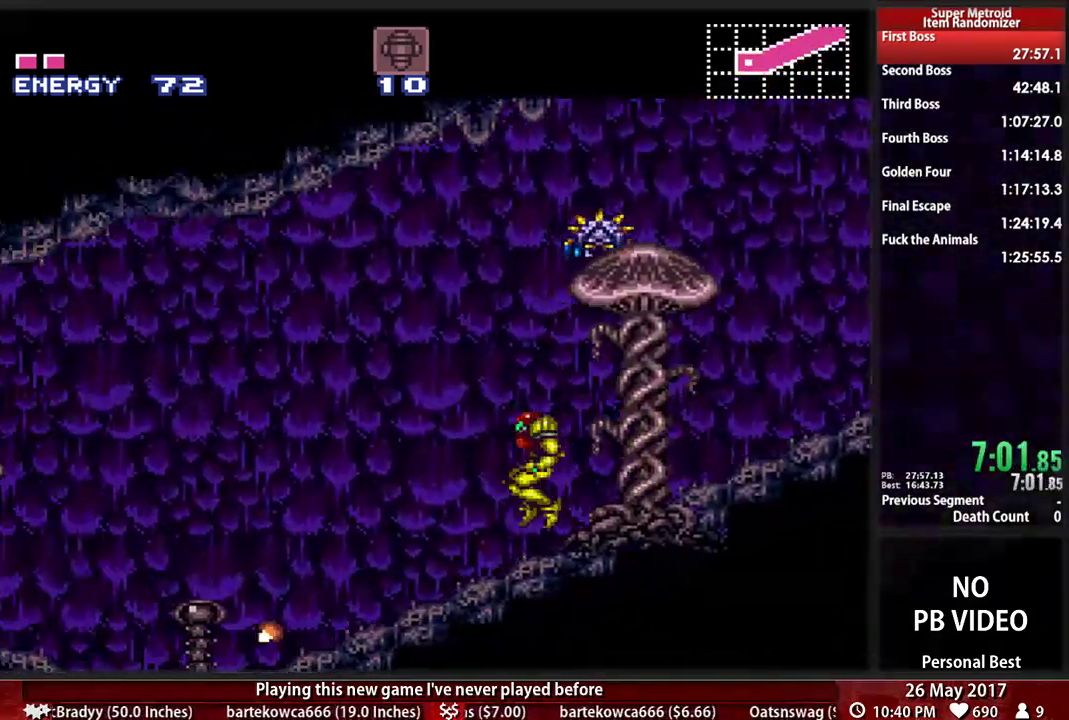
{"buttons": ["B", "DPAD_LEFT"], "events": [[172, "X", "down"], [310, "X", "up"]]}
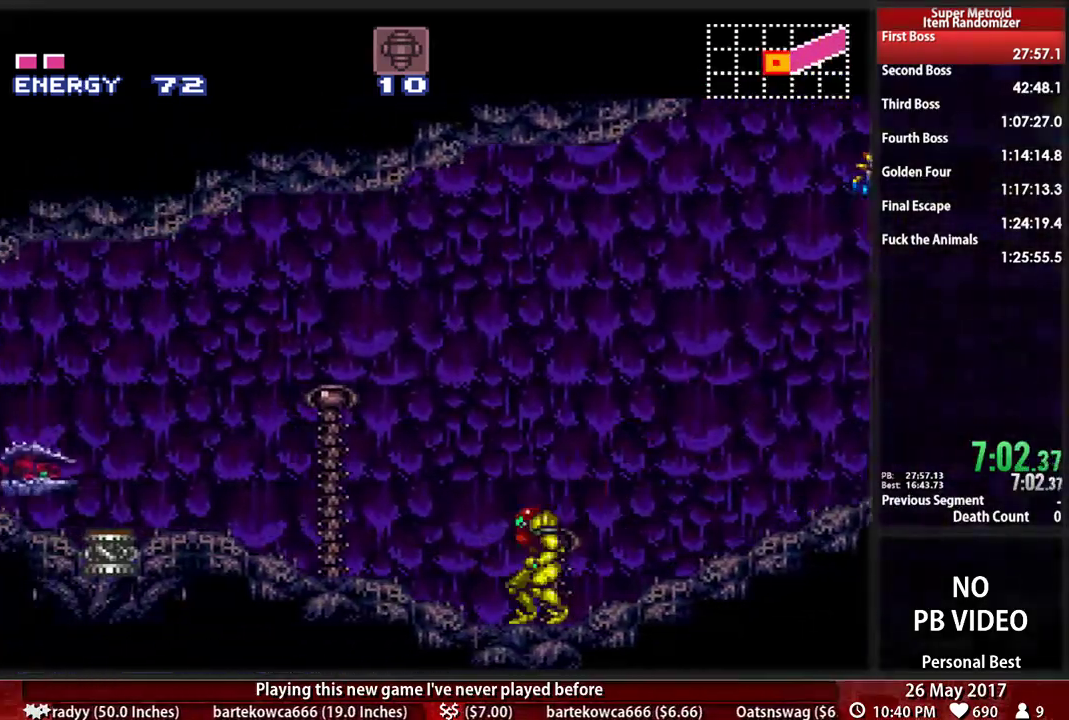
{"buttons": ["A", "B", "X", "DPAD_LEFT"], "events": [[379, "A", "down"], [448, "X", "down"]]}
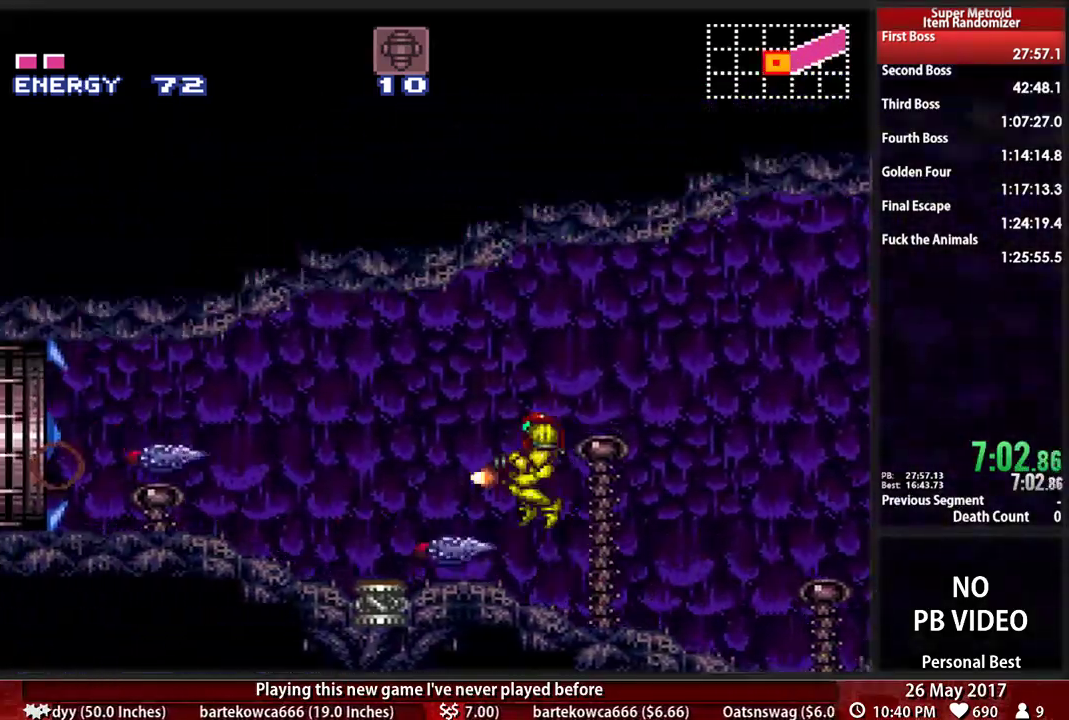
{"buttons": ["B", "X", "DPAD_LEFT"], "events": [[17, "A", "up"], [121, "X", "up"], [259, "X", "down"], [379, "X", "up"], [483, "X", "down"]]}
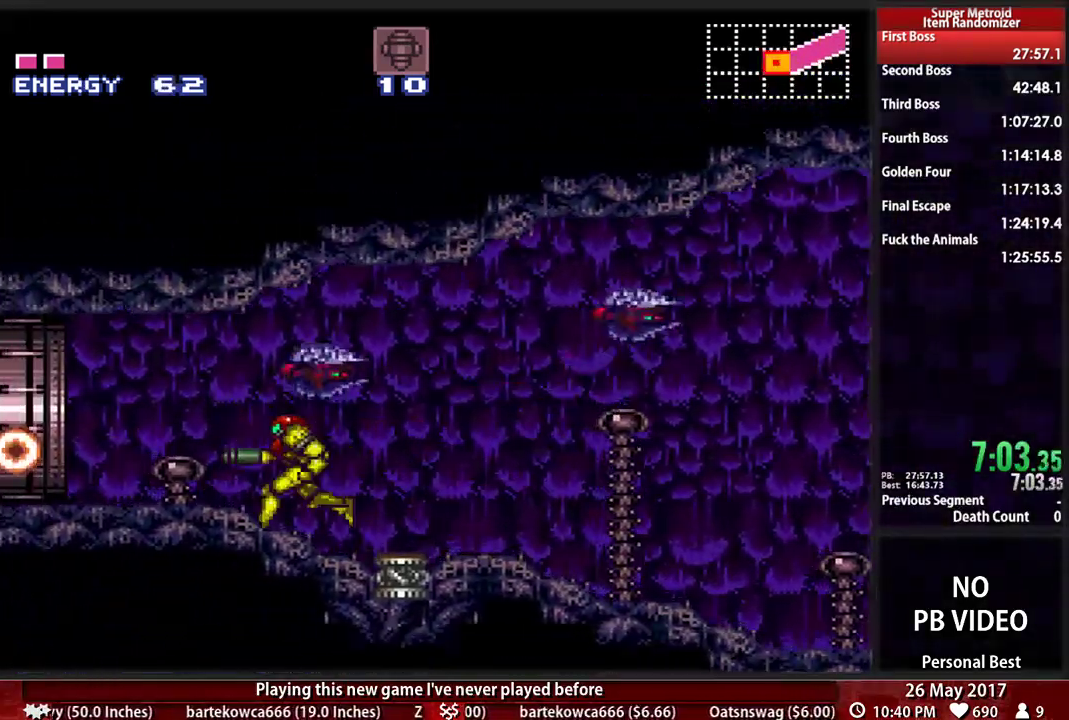
{"buttons": ["B", "DPAD_LEFT"]}
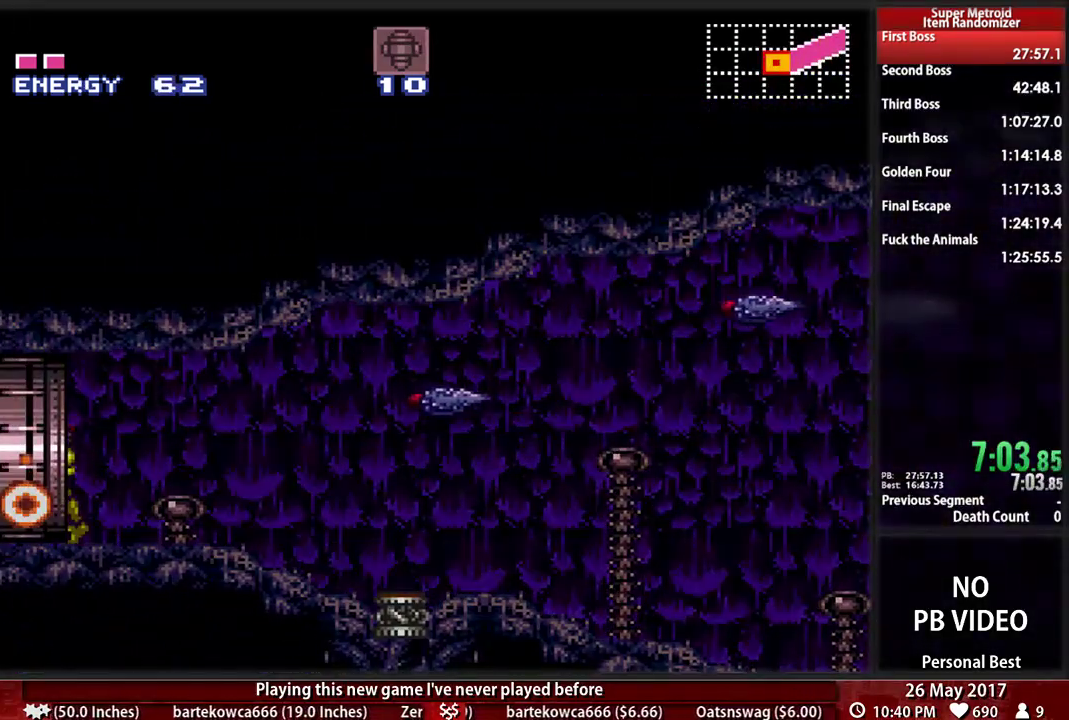
{"buttons": ["B", "L1", "R1", "DPAD_LEFT"], "events": [[138, "B", "up"], [172, "DPAD_LEFT", "up"], [293, "DPAD_LEFT", "down"], [328, "L1", "down"], [328, "R1", "down"], [397, "B", "down"]]}
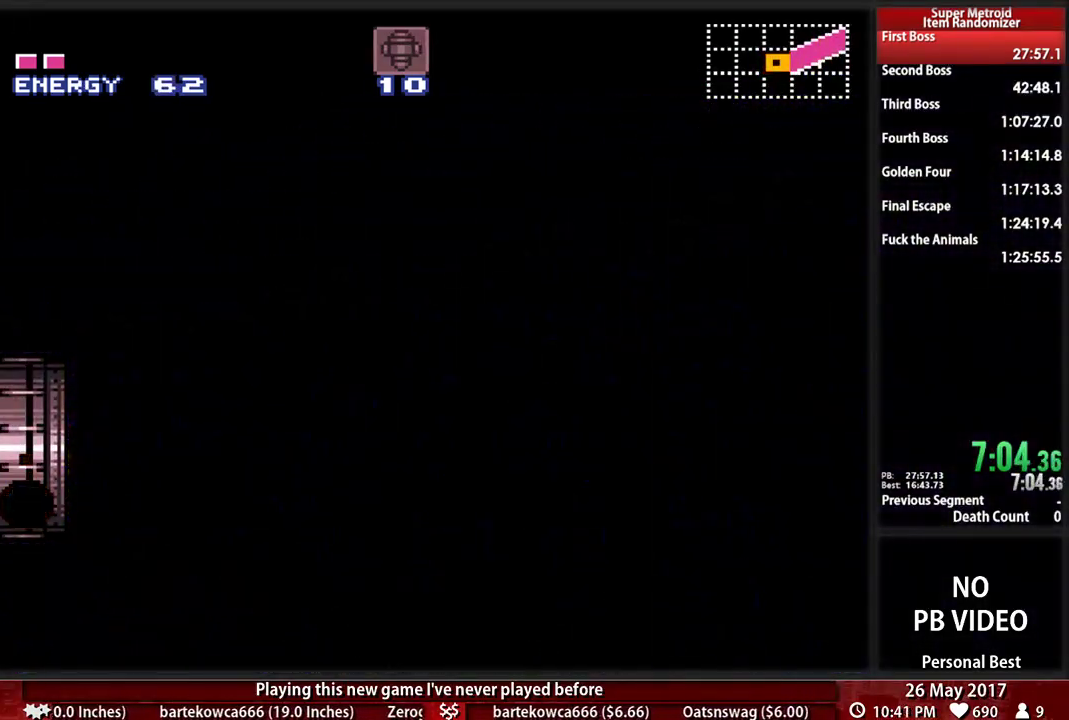
{"buttons": ["B", "DPAD_LEFT"], "events": [[34, "L1", "up"], [34, "R1", "up"]]}
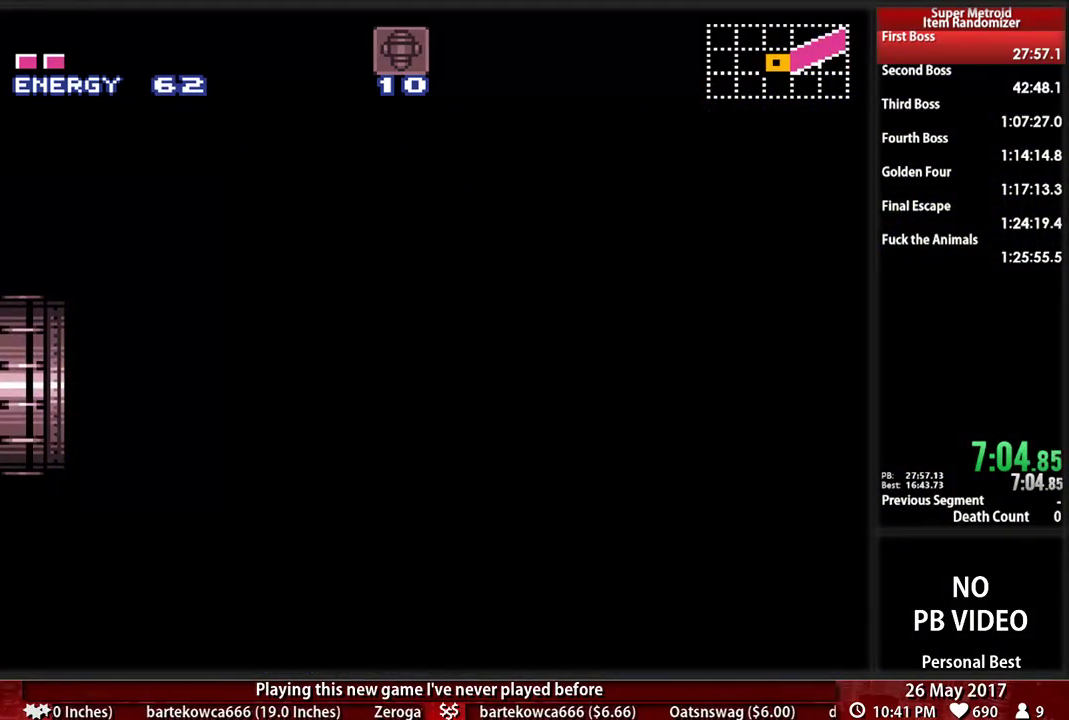
{"buttons": ["B", "DPAD_LEFT"], "events": [[34, "B", "up"], [138, "DPAD_LEFT", "up"], [241, "DPAD_LEFT", "down"], [293, "B", "down"]]}
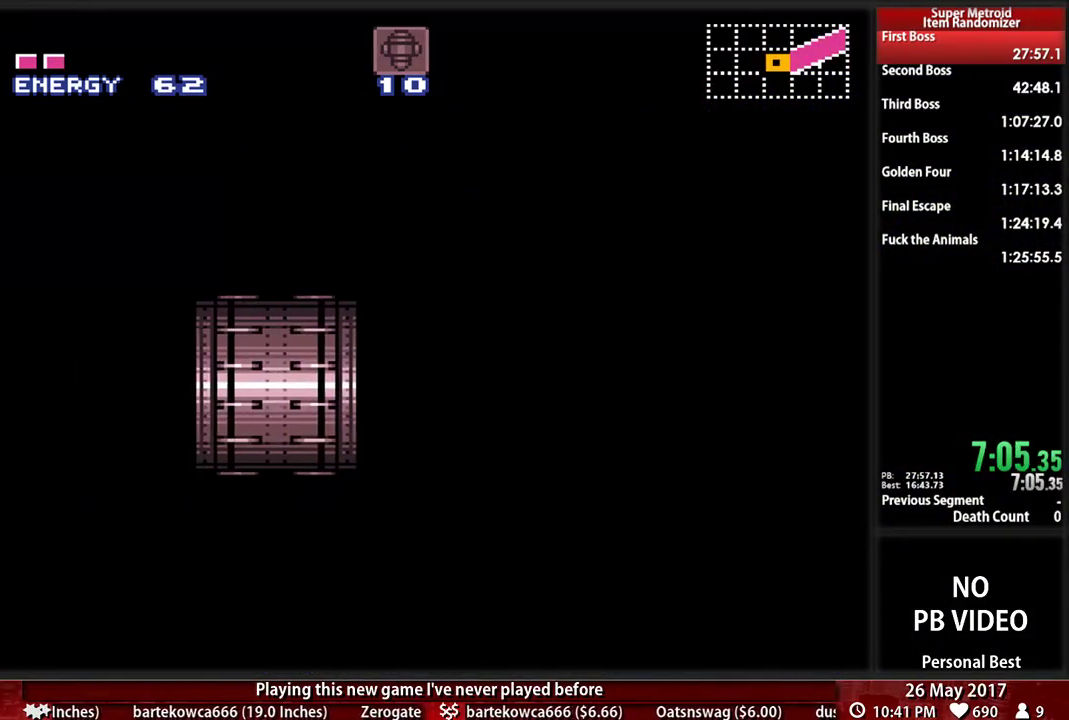
{"buttons": ["B", "DPAD_LEFT"], "events": []}
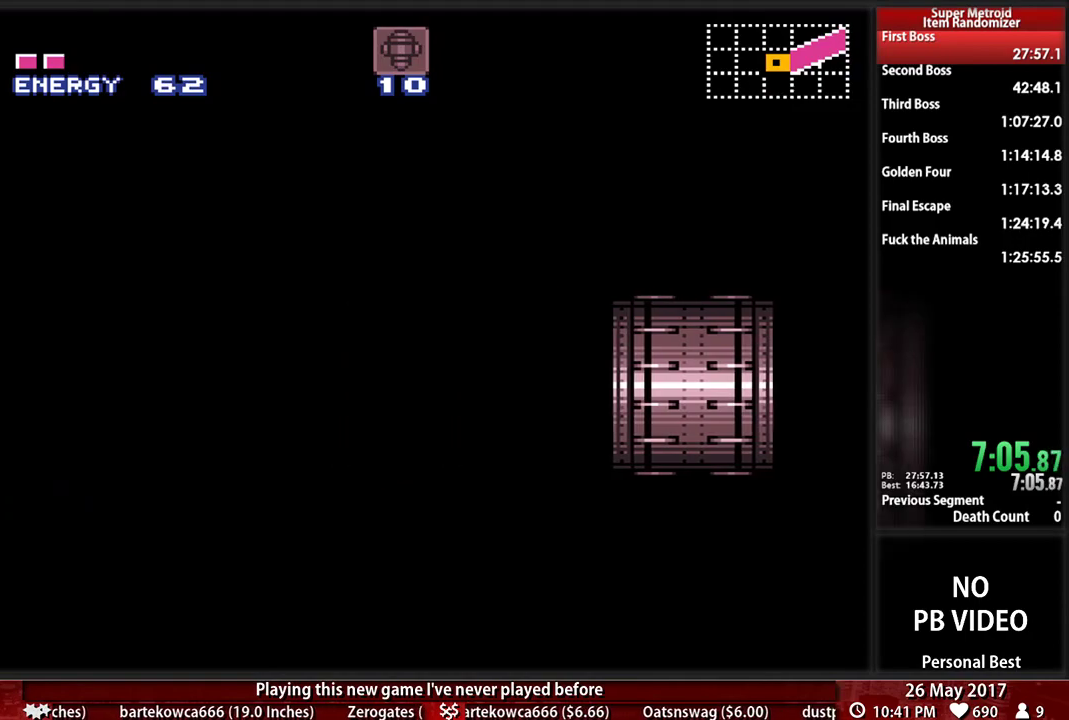
{"buttons": ["B", "DPAD_LEFT"], "events": []}
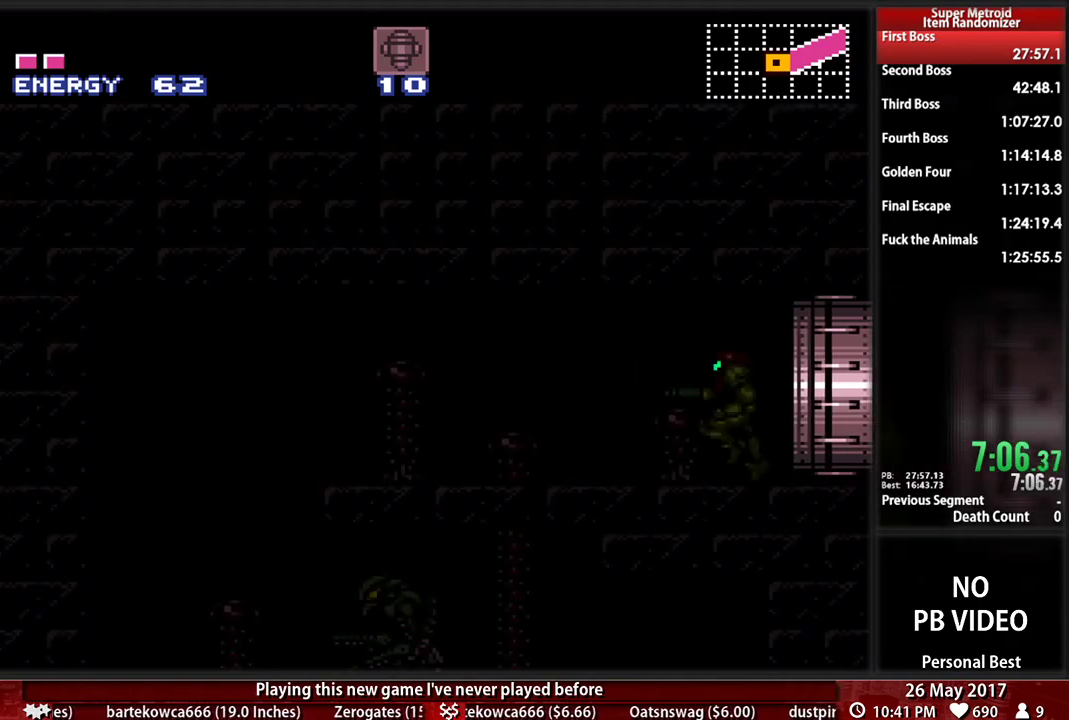
{"buttons": ["B", "DPAD_LEFT"], "events": []}
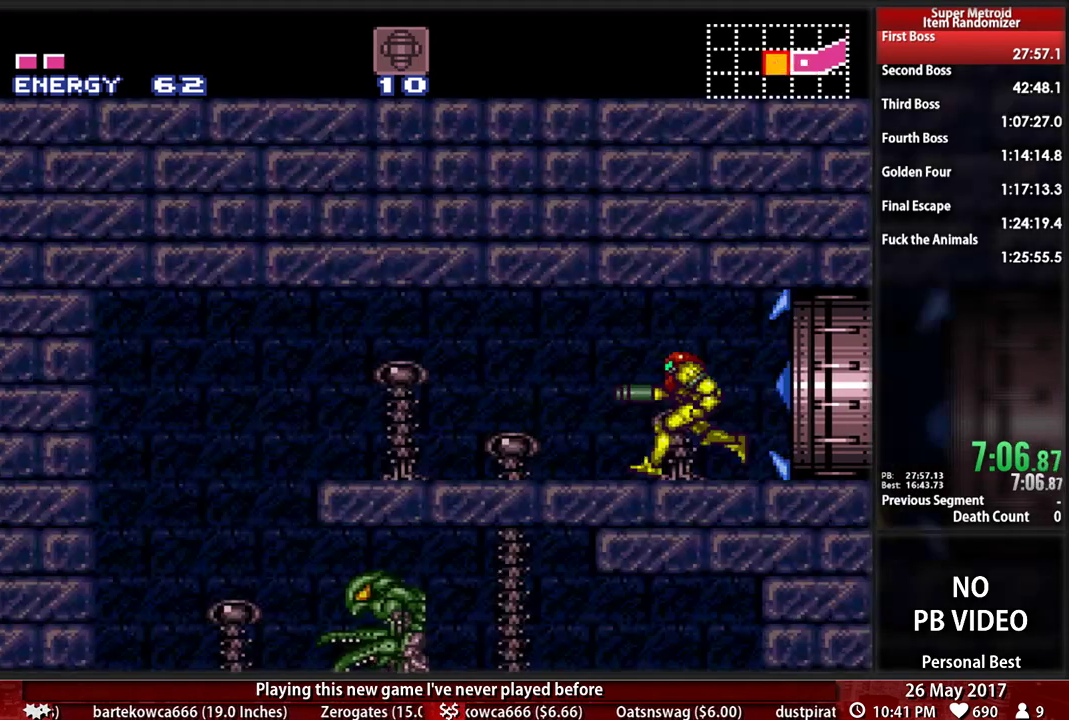
{"buttons": ["DPAD_RIGHT"], "events": [[207, "A", "down"], [207, "B", "up"], [259, "A", "up"], [431, "DPAD_LEFT", "up"], [466, "DPAD_RIGHT", "down"]]}
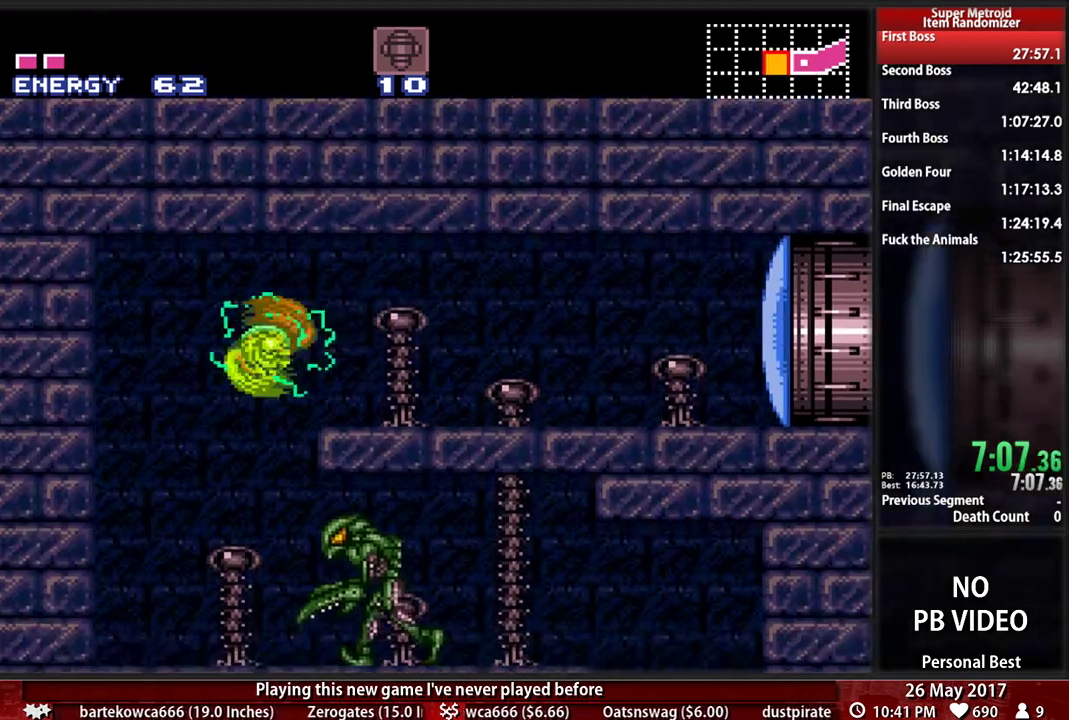
{"buttons": ["B", "X", "DPAD_RIGHT"], "events": [[69, "B", "down"], [466, "X", "down"]]}
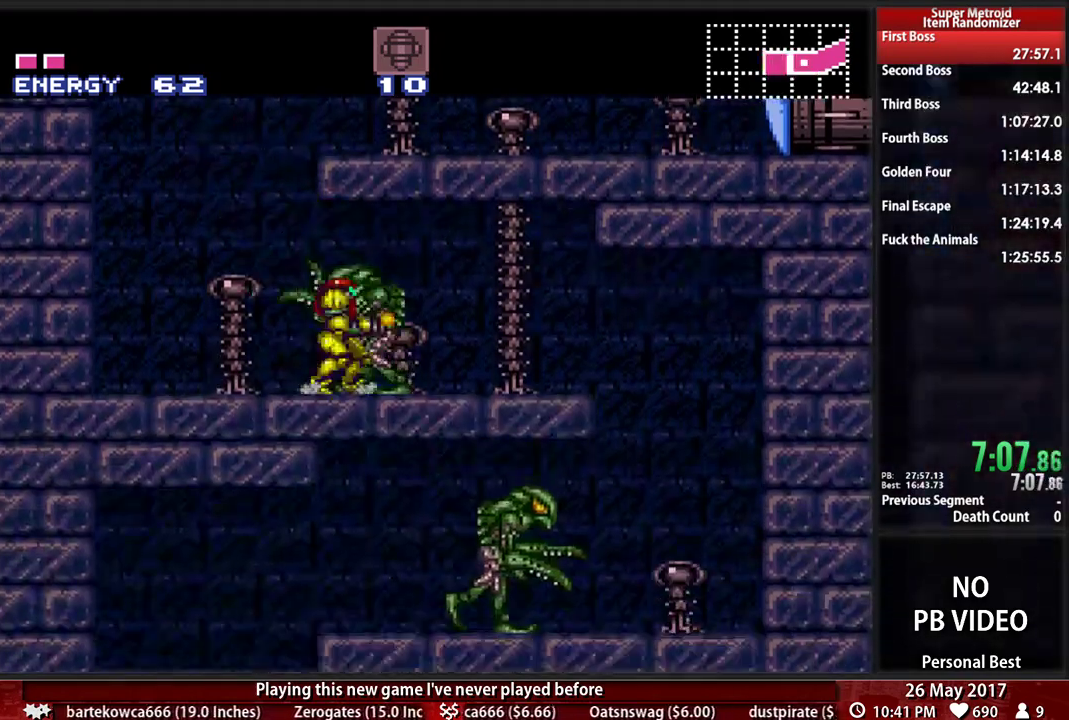
{"buttons": ["B", "DPAD_RIGHT"], "events": [[138, "X", "up"]]}